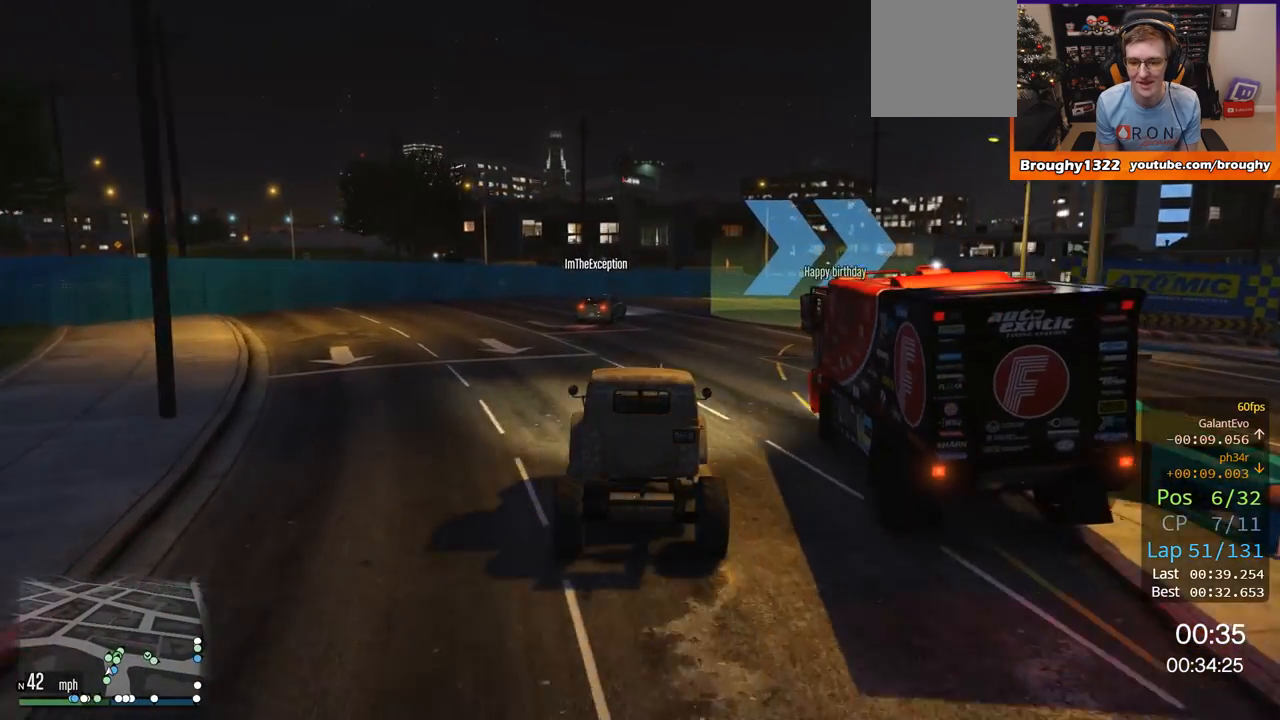
Gameplay with a controller (Xbox layout); each line is a JSON object with the inputs held at the frame after it. "events" lists button and stick changes between this image and that frame as [ms after this image, input, new state], when the widget could be followed in between.
{"buttons": ["R2"], "left_stick": "right", "right_stick": "center", "events": []}
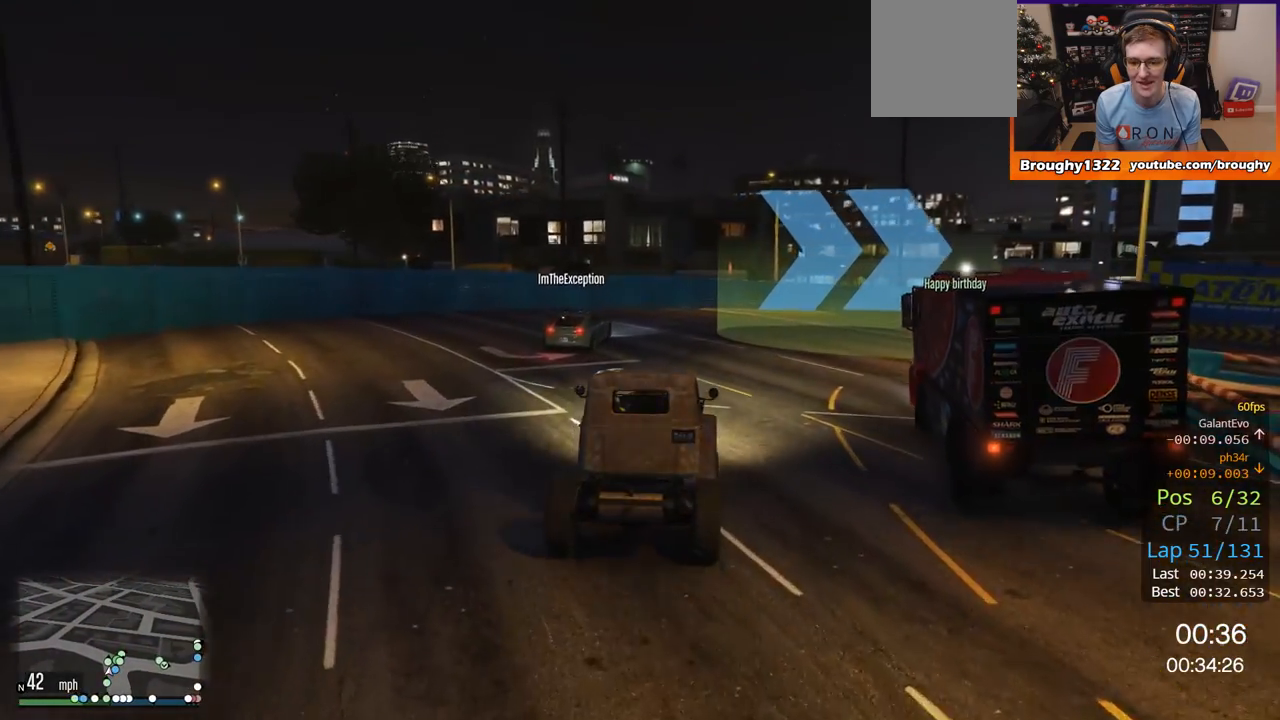
{"buttons": ["R2"], "left_stick": "right", "right_stick": "center", "events": []}
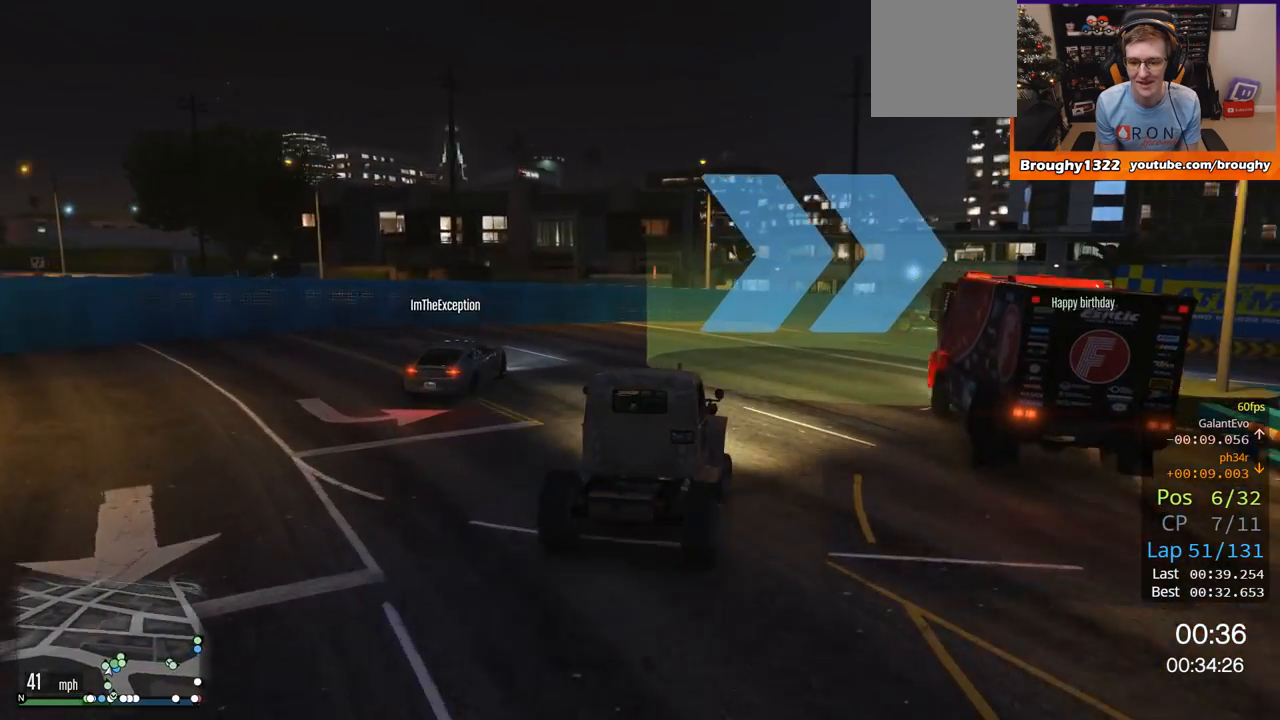
{"buttons": [], "left_stick": "right", "right_stick": "center", "events": [[317, "R2", "up"]]}
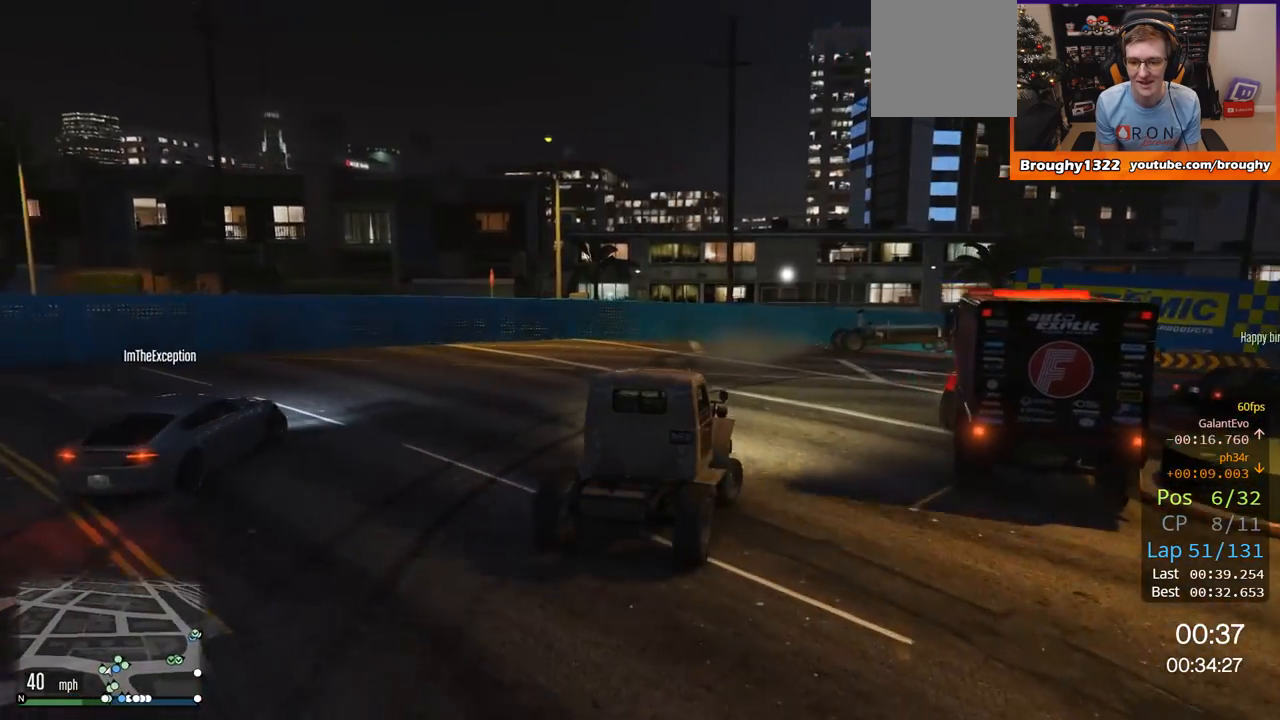
{"buttons": ["R2"], "left_stick": "right", "right_stick": "center", "events": [[167, "R2", "down"]]}
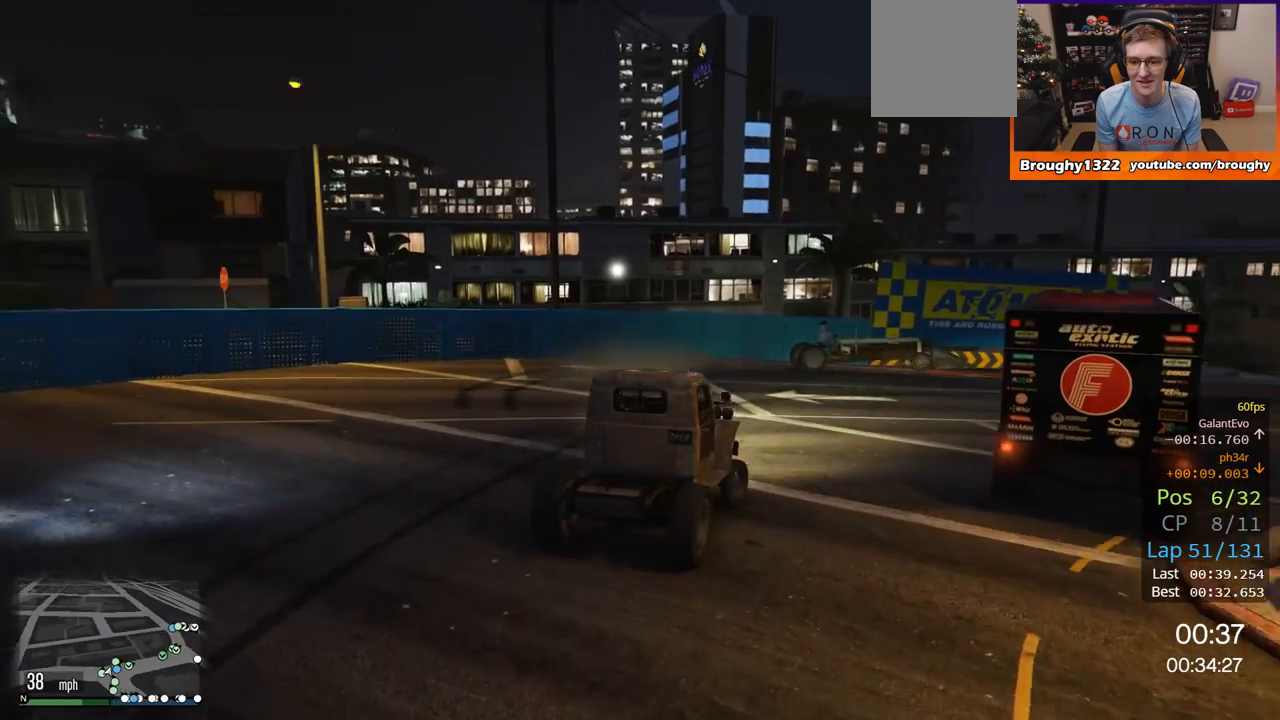
{"buttons": [], "left_stick": "right", "right_stick": "center", "events": [[267, "R2", "up"]]}